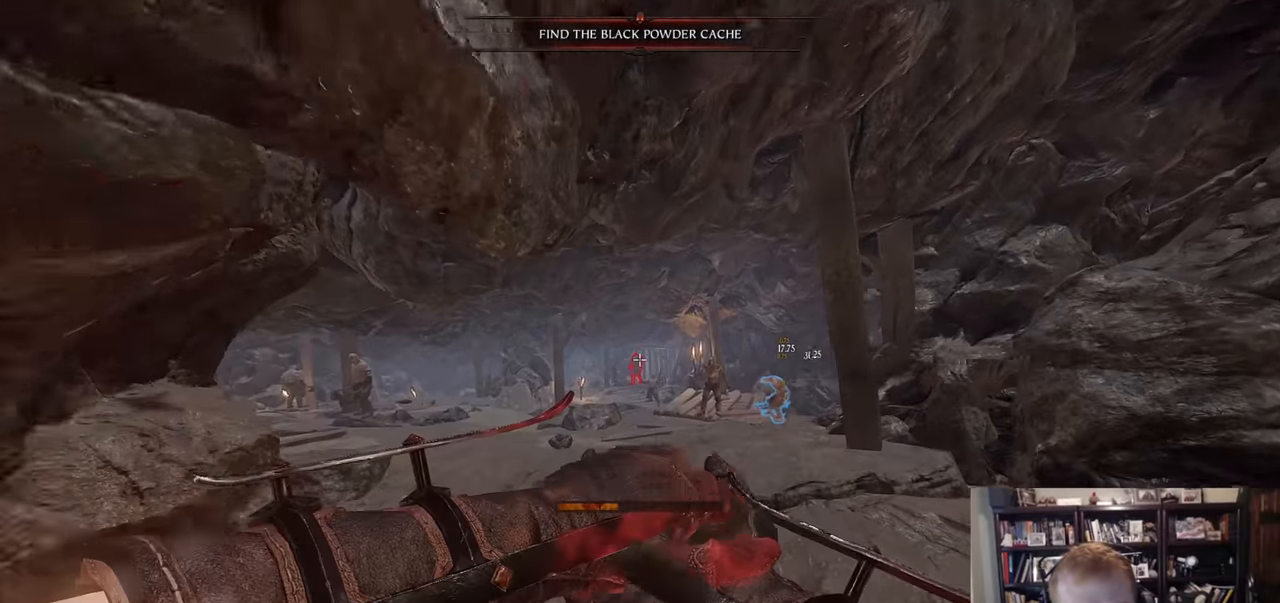
Gameplay with keyboard and mouse; each line is a JSON object with the keys and mouse buttons held at the frame after it. "events" lists presses ("down") and releases ("up") of "1", "2", "3", "4", "5", "a", "alt", "c", "caps_lock", "ctrl", "d", "e", "f", "g", "q", "r", "s", "shift", "space", "t", "tab", "v", "w", "x", "z", "mouse_left", "mouse_wheel" and "mouse_right" between this image and that frame as [ms after this image, input, new state], when the widget could be followed in between. "mouse_left", "mouse_wheel", "mouse_right" = the "left", "wheel", "right" buttons of the "mouse" list. No other keys are recorded. "wheel" means that the mouse wheel is clicked or scrolled. Not read: mouse_move.
{"keys": [], "mouse": [], "events": [[83, "w", "up"], [183, "f", "up"]]}
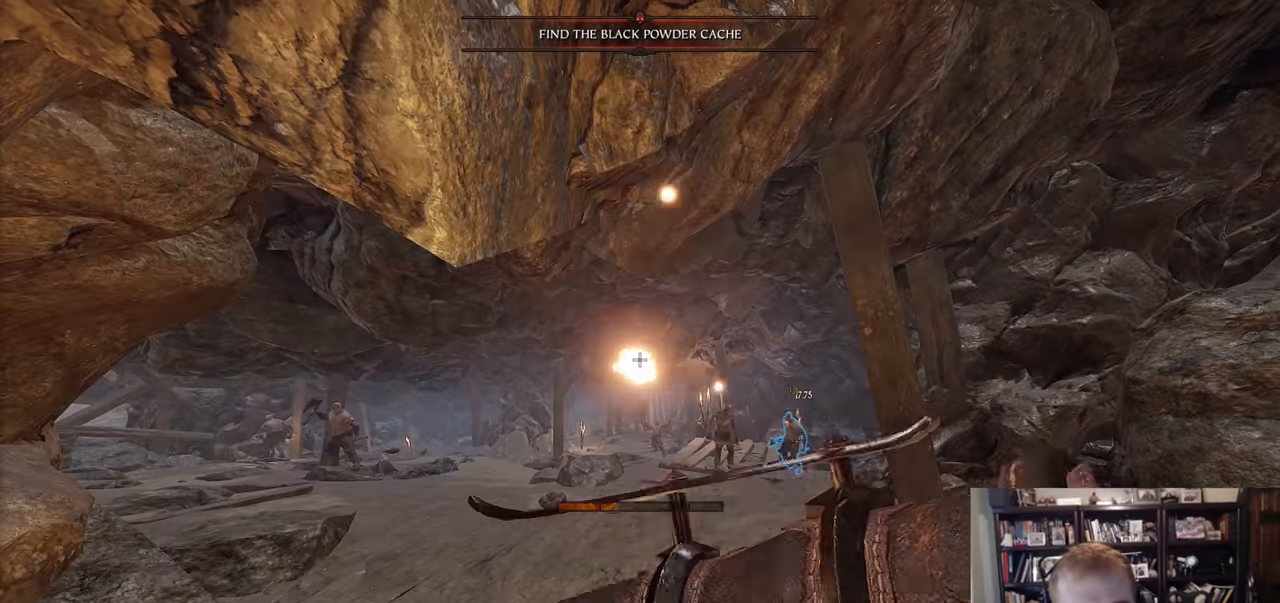
{"keys": ["d", "w"], "mouse": [], "events": [[33, "d", "down"], [83, "w", "down"]]}
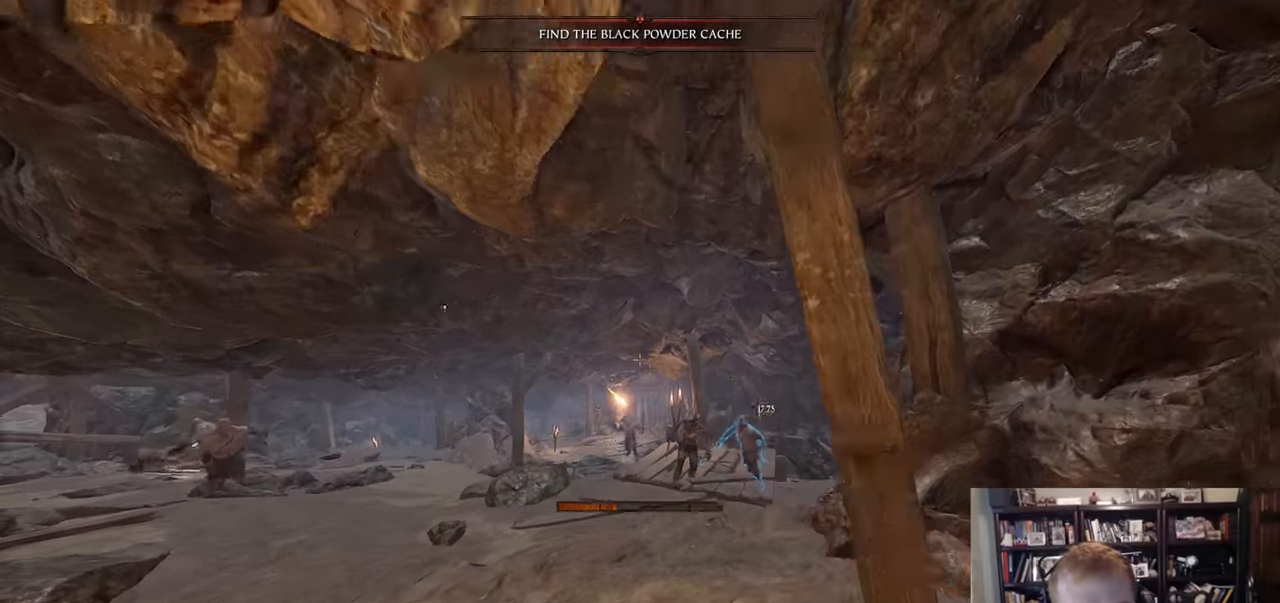
{"keys": ["s"], "mouse": ["left"], "events": [[50, "d", "up"], [250, "mouse_left", "down"], [333, "w", "up"], [483, "s", "down"]]}
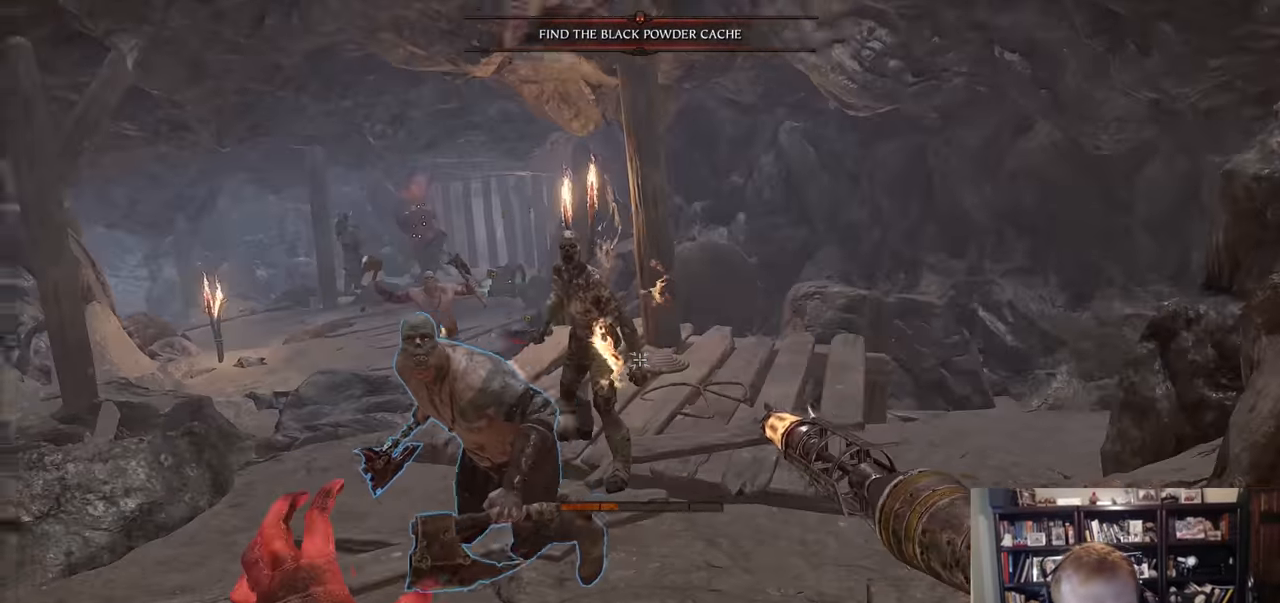
{"keys": ["s"], "mouse": [], "events": [[217, "mouse_right", "down"], [450, "mouse_right", "up"], [501, "mouse_left", "up"]]}
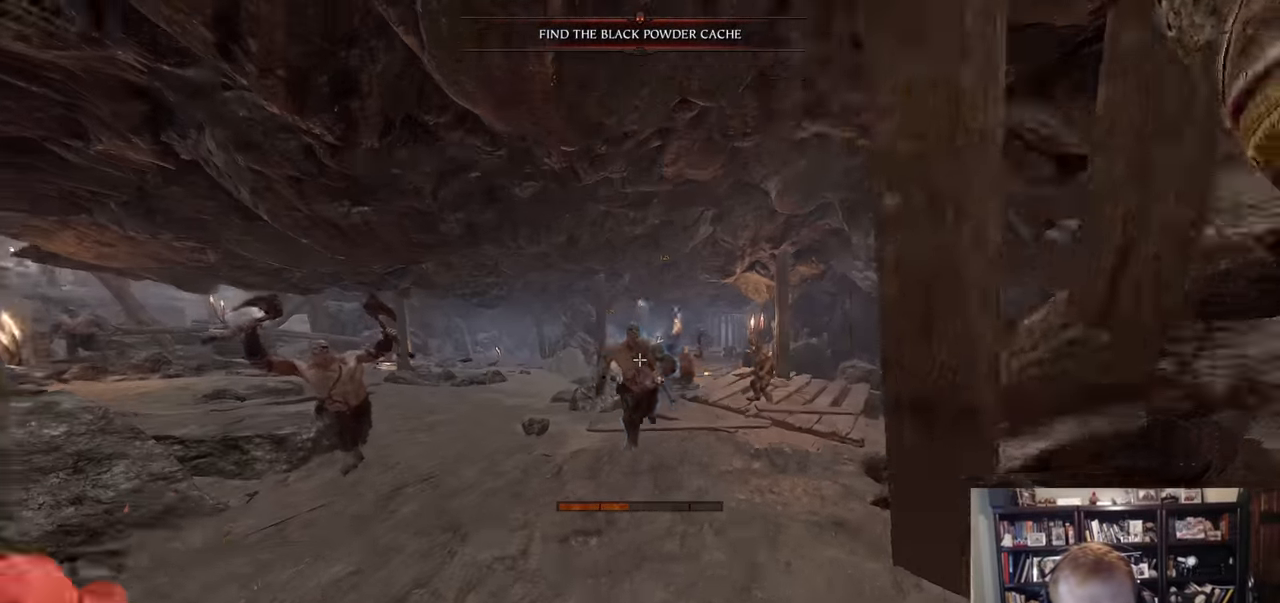
{"keys": ["s"], "mouse": ["left", "right"], "events": [[83, "mouse_left", "down"], [83, "shift", "down"], [317, "shift", "up"], [417, "mouse_right", "down"]]}
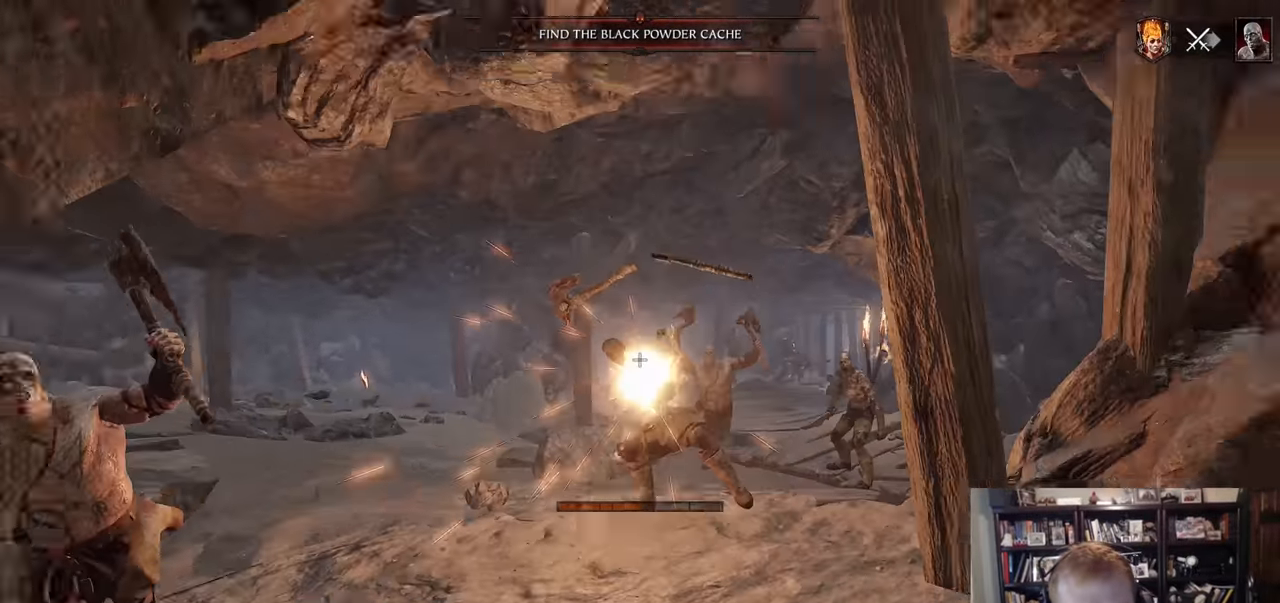
{"keys": ["a", "shift"], "mouse": [], "events": [[50, "mouse_left", "up"], [50, "mouse_right", "up"], [50, "q", "down"], [50, "s", "up"], [100, "q", "up"], [250, "a", "down"], [250, "mouse_left", "down"], [284, "mouse_left", "up"], [284, "shift", "down"]]}
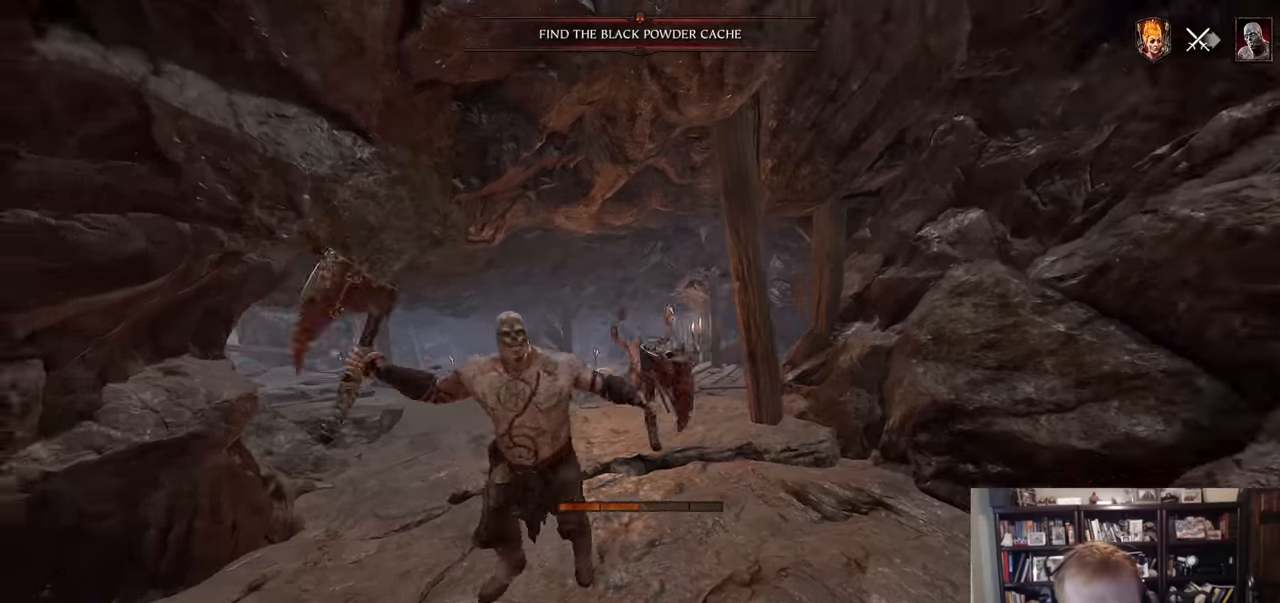
{"keys": ["s"], "mouse": [], "events": [[33, "mouse_left", "down"], [33, "shift", "up"], [117, "mouse_left", "up"], [267, "a", "up"], [500, "s", "down"]]}
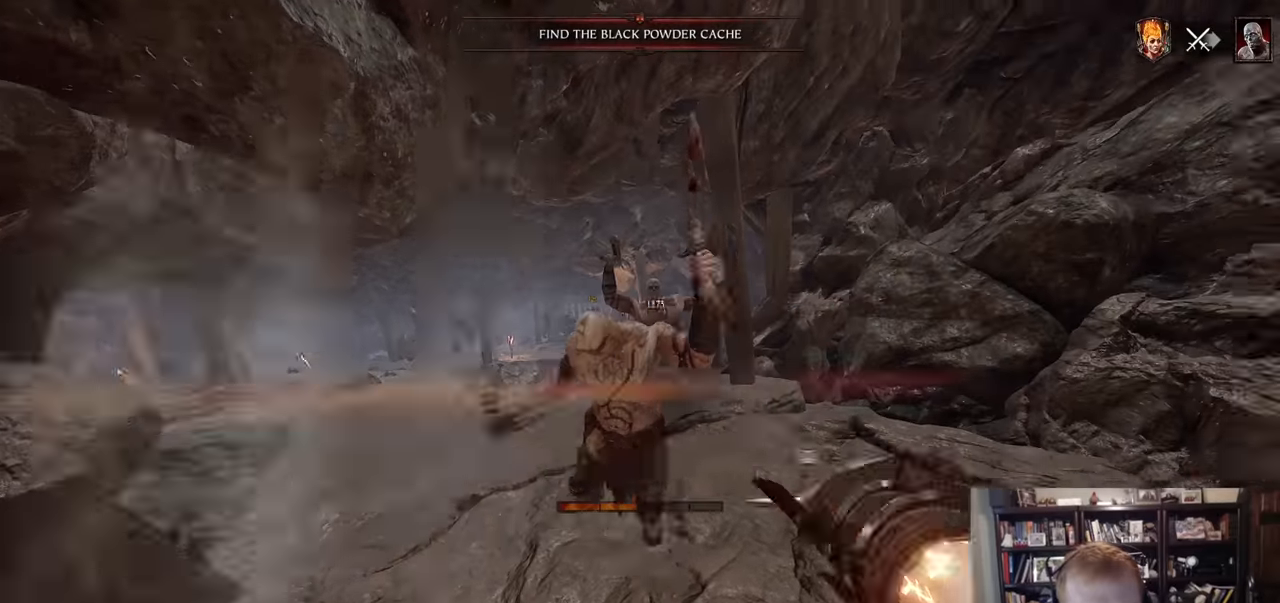
{"keys": [], "mouse": ["left"], "events": [[34, "shift", "down"], [84, "mouse_right", "down"], [184, "z", "down"], [234, "shift", "up"], [317, "z", "up"], [367, "mouse_right", "up"], [367, "s", "up"], [467, "mouse_left", "down"]]}
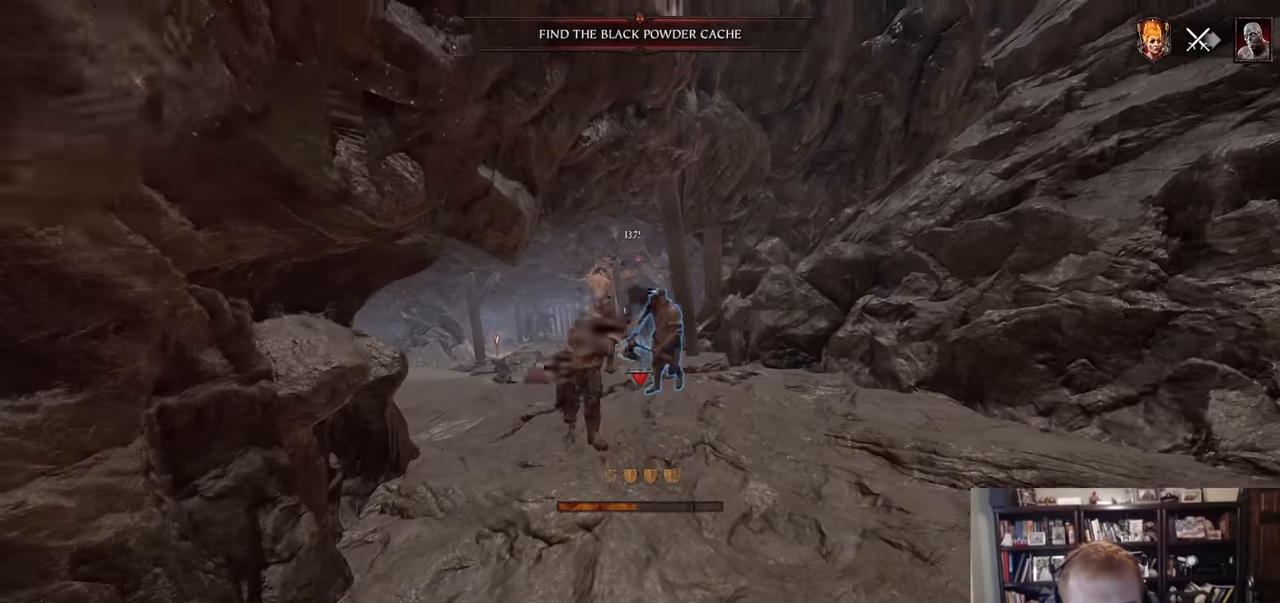
{"keys": [], "mouse": [], "events": [[16, "mouse_left", "up"], [16, "w", "down"], [150, "w", "up"], [333, "s", "down"], [384, "shift", "down"], [484, "s", "up"], [484, "shift", "up"]]}
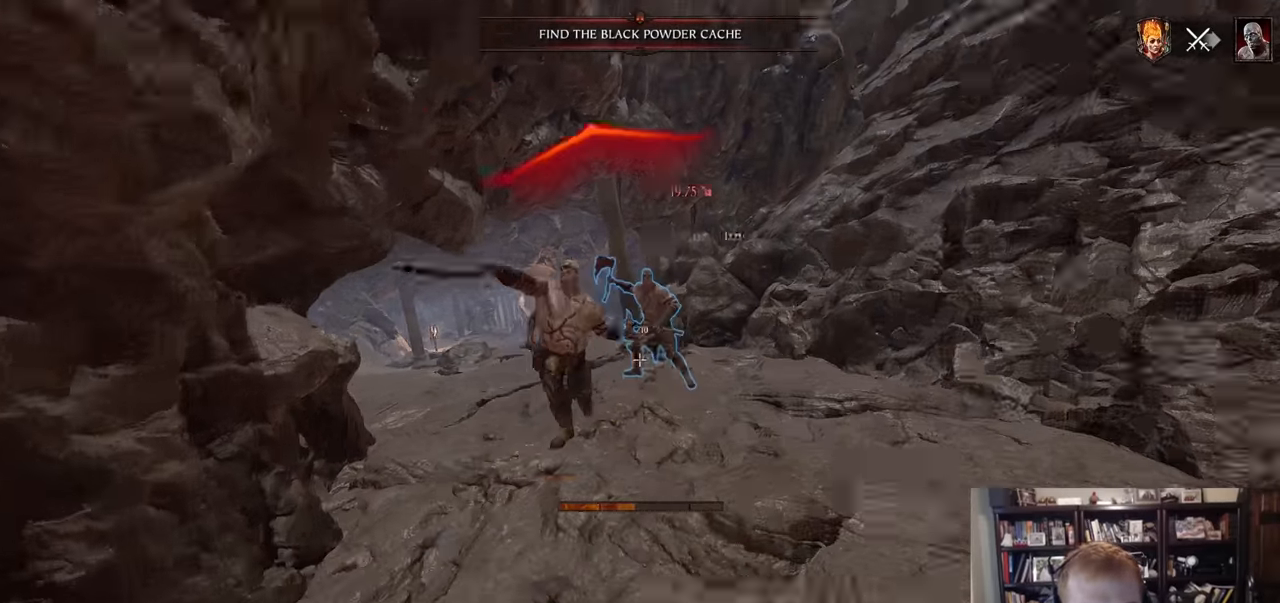
{"keys": ["s"], "mouse": ["right"], "events": [[251, "mouse_right", "down"], [251, "s", "down"], [301, "z", "down"], [451, "z", "up"]]}
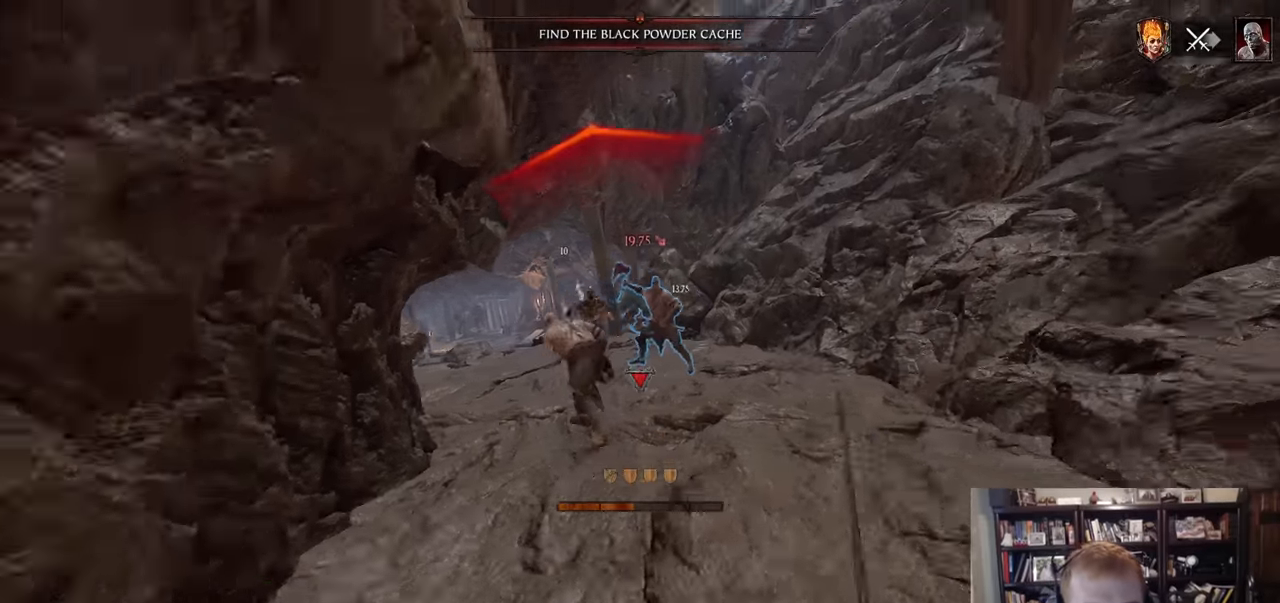
{"keys": [], "mouse": [], "events": [[83, "mouse_right", "up"], [183, "s", "up"], [317, "w", "down"], [367, "a", "down"], [467, "a", "up"], [467, "w", "up"]]}
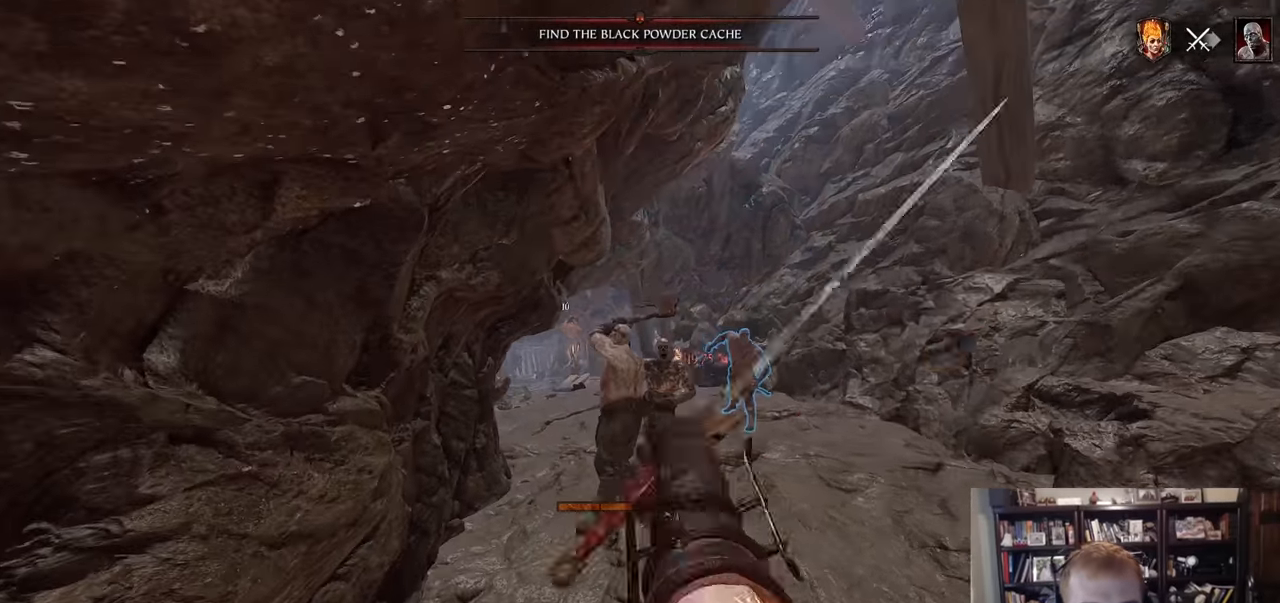
{"keys": ["d"], "mouse": [], "events": [[150, "d", "down"], [150, "mouse_right", "down"], [150, "shift", "down"], [334, "mouse_right", "up"], [334, "shift", "up"]]}
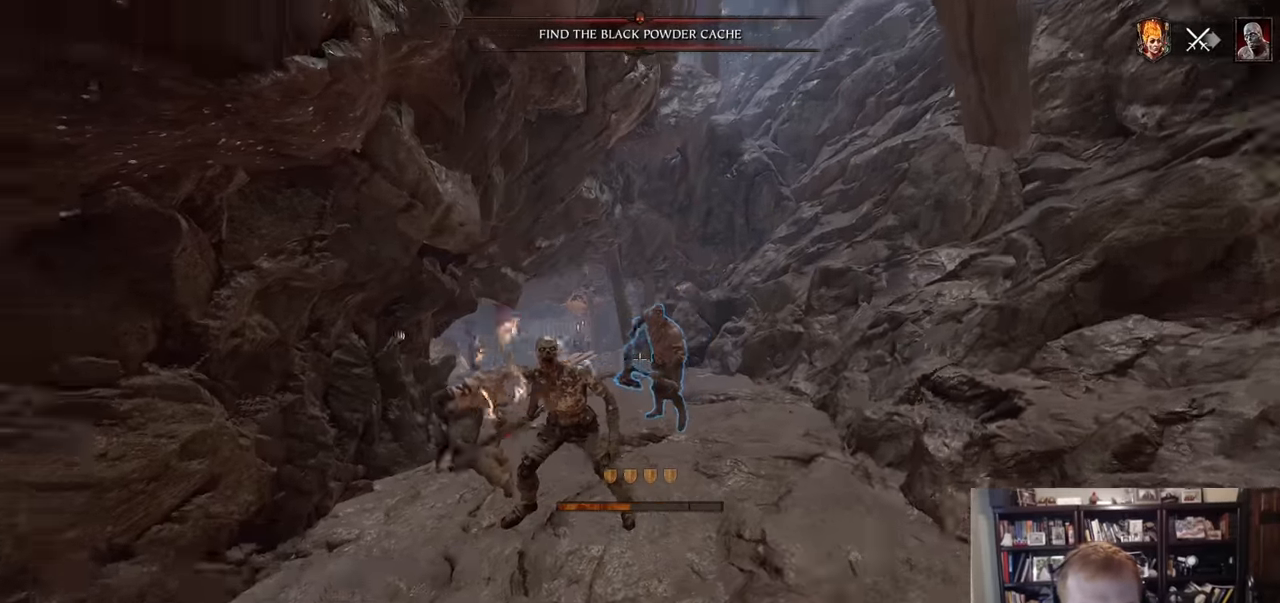
{"keys": ["a", "w"], "mouse": [], "events": [[117, "a", "down"], [117, "d", "up"], [350, "mouse_left", "down"], [350, "w", "down"], [400, "mouse_left", "up"]]}
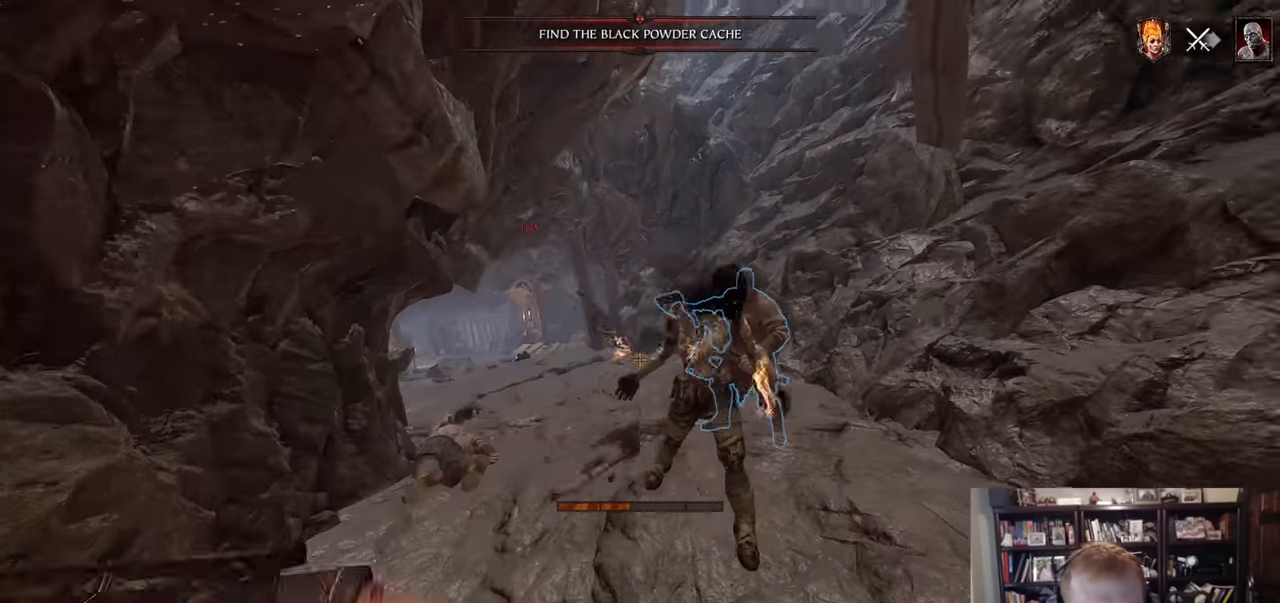
{"keys": [], "mouse": [], "events": [[134, "a", "up"], [134, "mouse_left", "down"], [184, "mouse_left", "up"], [234, "a", "down"], [234, "w", "up"], [284, "a", "up"], [317, "mouse_left", "down"], [367, "mouse_left", "up"]]}
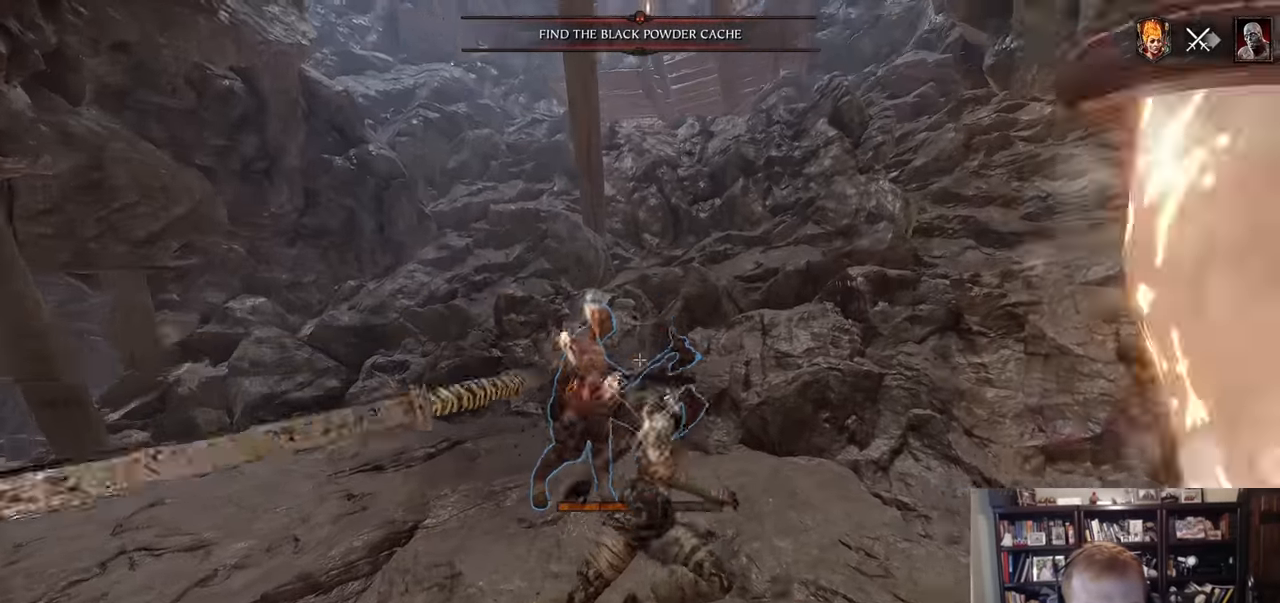
{"keys": ["a", "w"], "mouse": [], "events": [[250, "w", "down"], [300, "a", "down"], [300, "mouse_left", "down"], [384, "mouse_left", "up"]]}
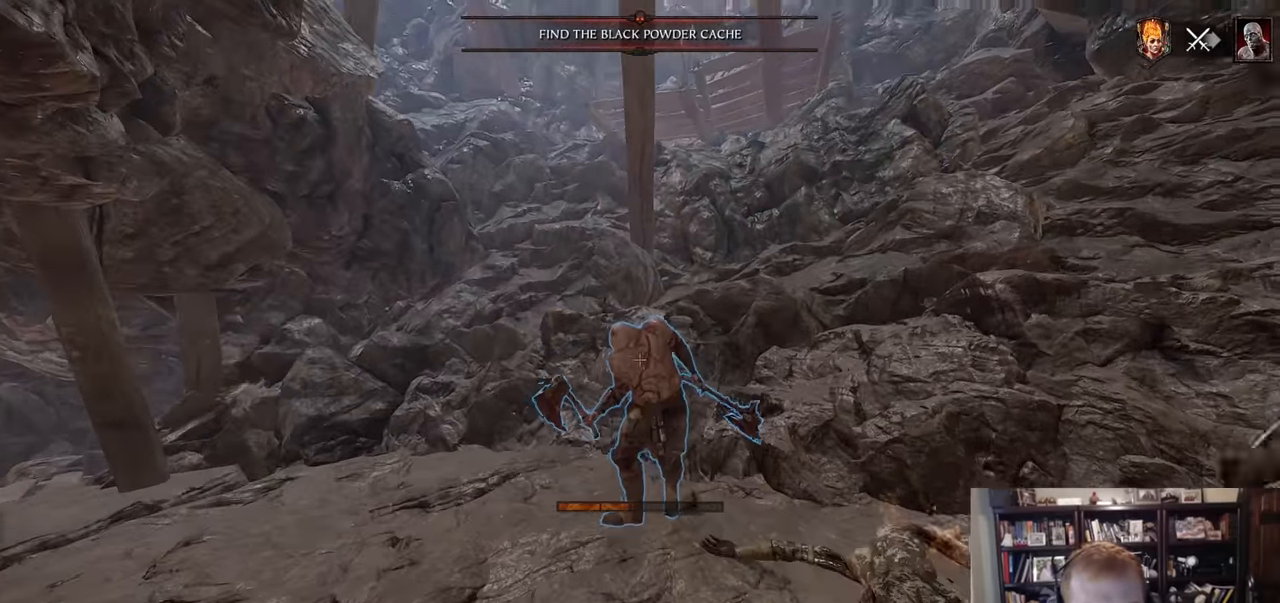
{"keys": ["d", "w"], "mouse": ["left"], "events": [[34, "w", "up"], [67, "mouse_left", "down"], [167, "a", "up"], [167, "mouse_left", "up"], [267, "d", "down"], [301, "w", "down"], [451, "mouse_left", "down"]]}
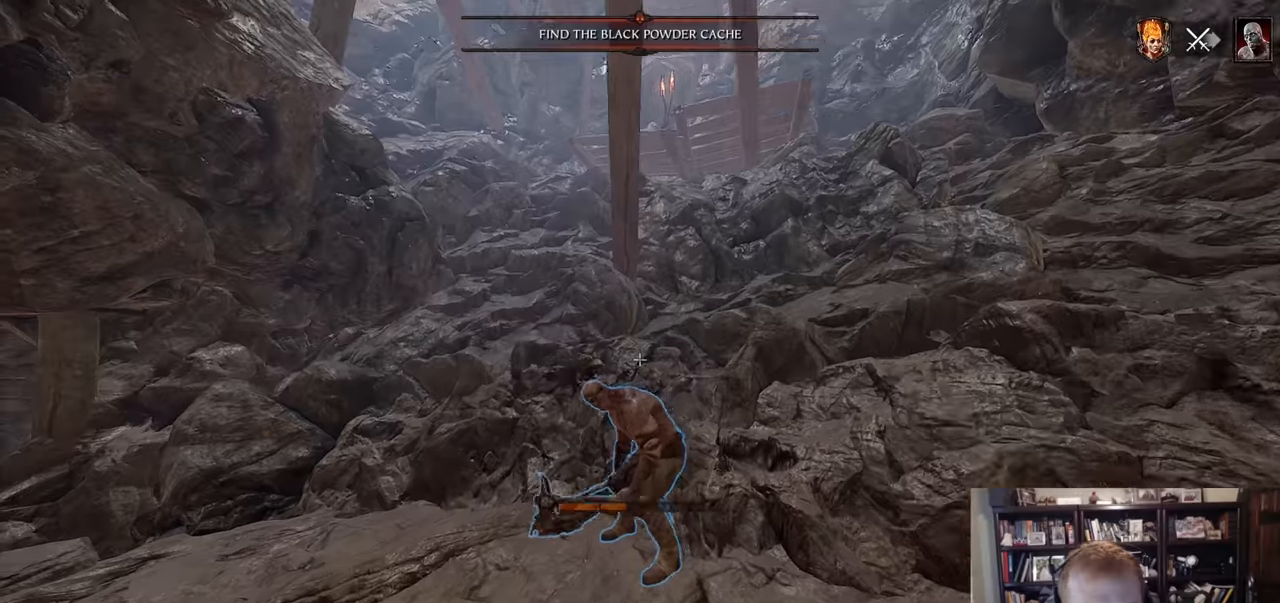
{"keys": [], "mouse": [], "events": [[33, "mouse_left", "up"], [83, "d", "up"], [134, "w", "up"], [184, "a", "down"], [184, "mouse_left", "down"], [284, "mouse_left", "up"], [417, "a", "up"]]}
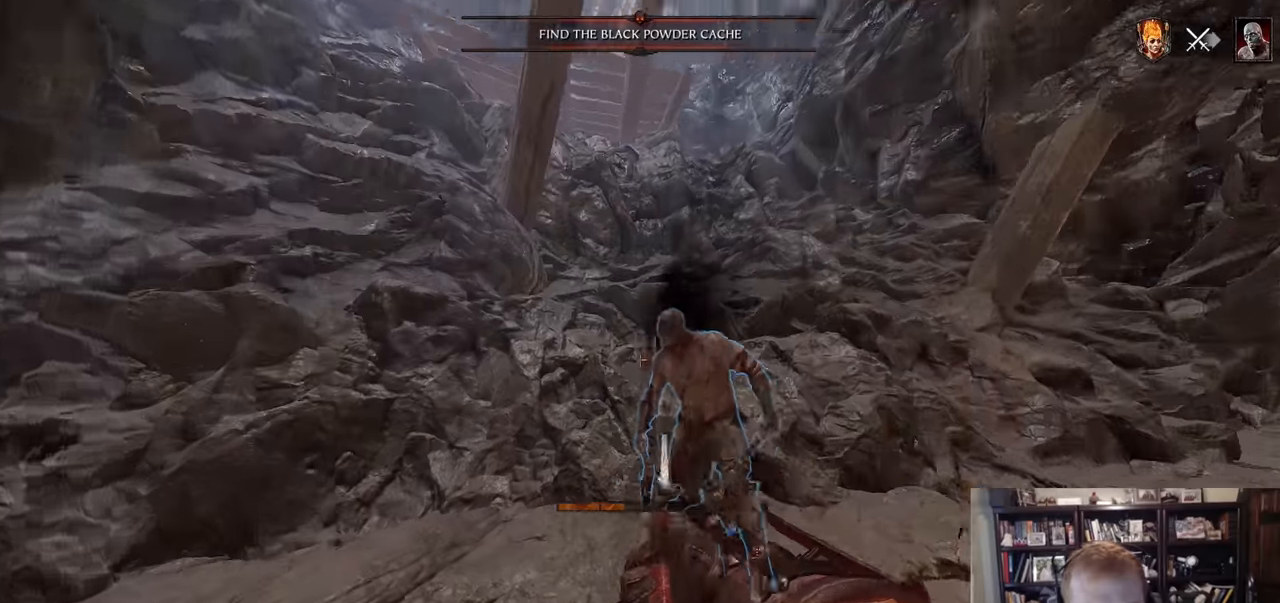
{"keys": ["a"], "mouse": [], "events": [[150, "a", "down"], [150, "w", "down"], [200, "mouse_left", "down"], [250, "mouse_left", "up"], [433, "w", "up"]]}
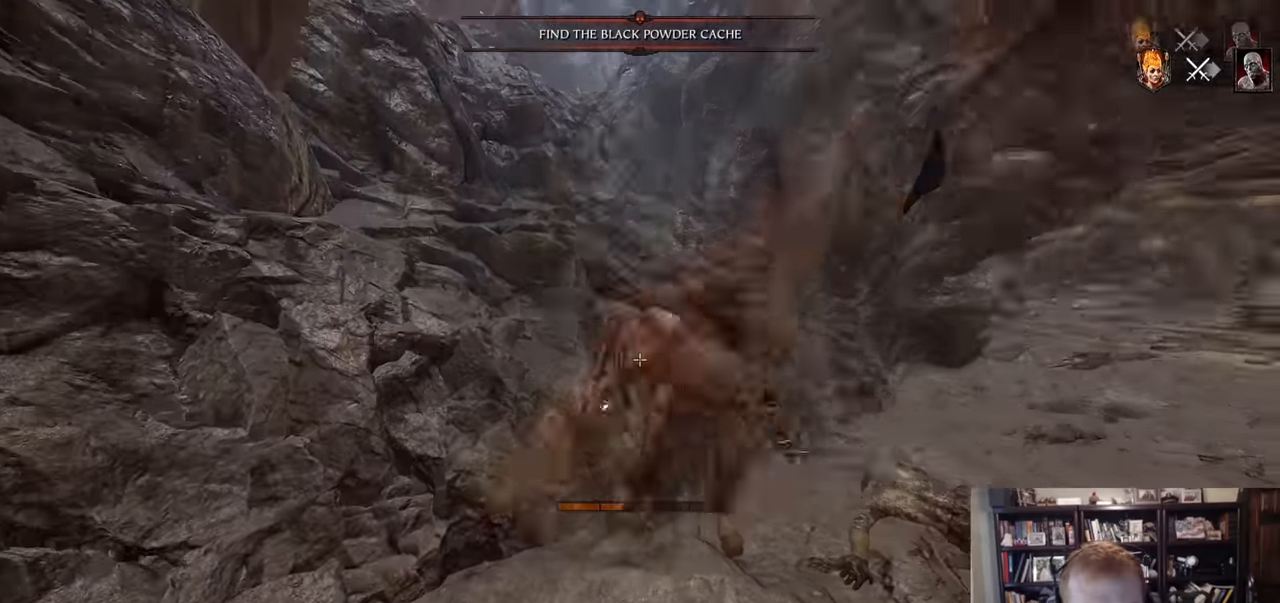
{"keys": ["w"], "mouse": [], "events": [[33, "a", "up"], [67, "d", "down"], [300, "w", "down"], [350, "mouse_right", "down"], [400, "d", "up"], [501, "mouse_right", "up"]]}
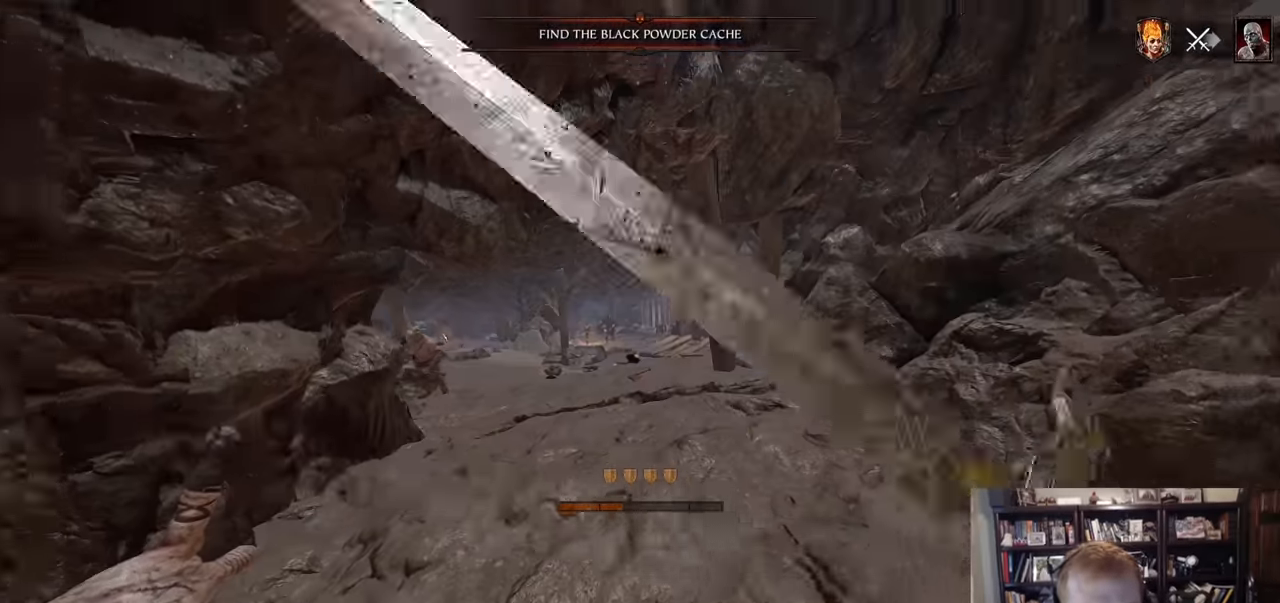
{"keys": ["w"], "mouse": [], "events": [[233, "z", "down"], [266, "z", "up"], [467, "mouse_left", "down"], [500, "mouse_left", "up"]]}
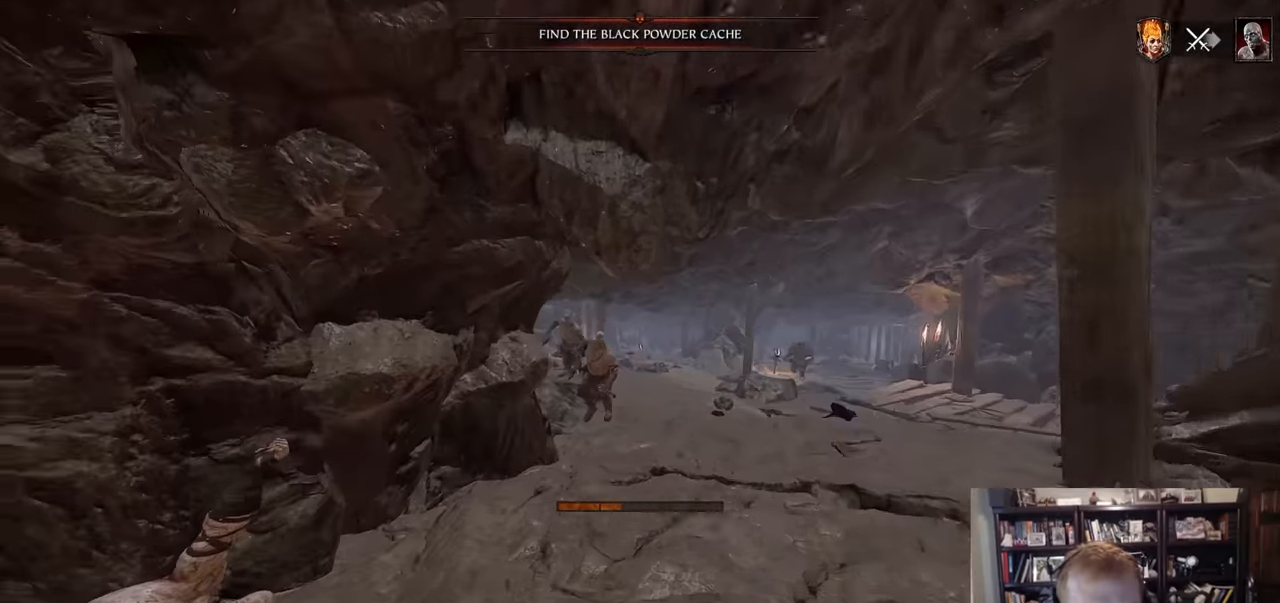
{"keys": ["w"], "mouse": [], "events": [[284, "z", "down"], [334, "z", "up"]]}
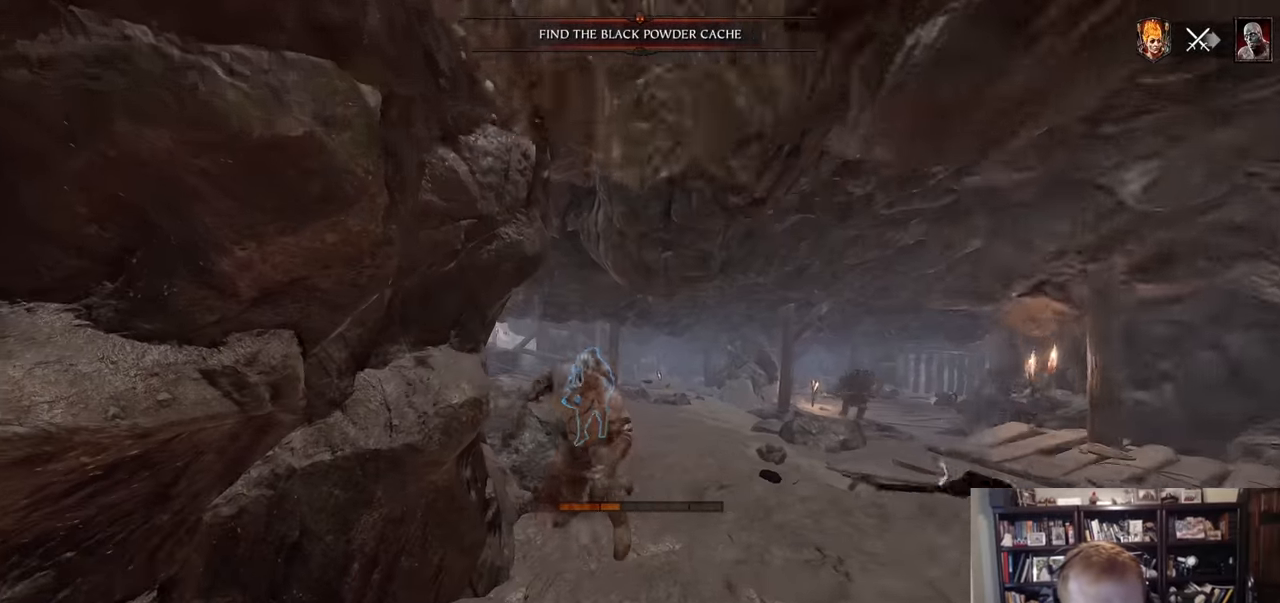
{"keys": ["d"], "mouse": [], "events": [[66, "d", "down"], [216, "w", "up"], [450, "mouse_left", "down"], [500, "mouse_left", "up"]]}
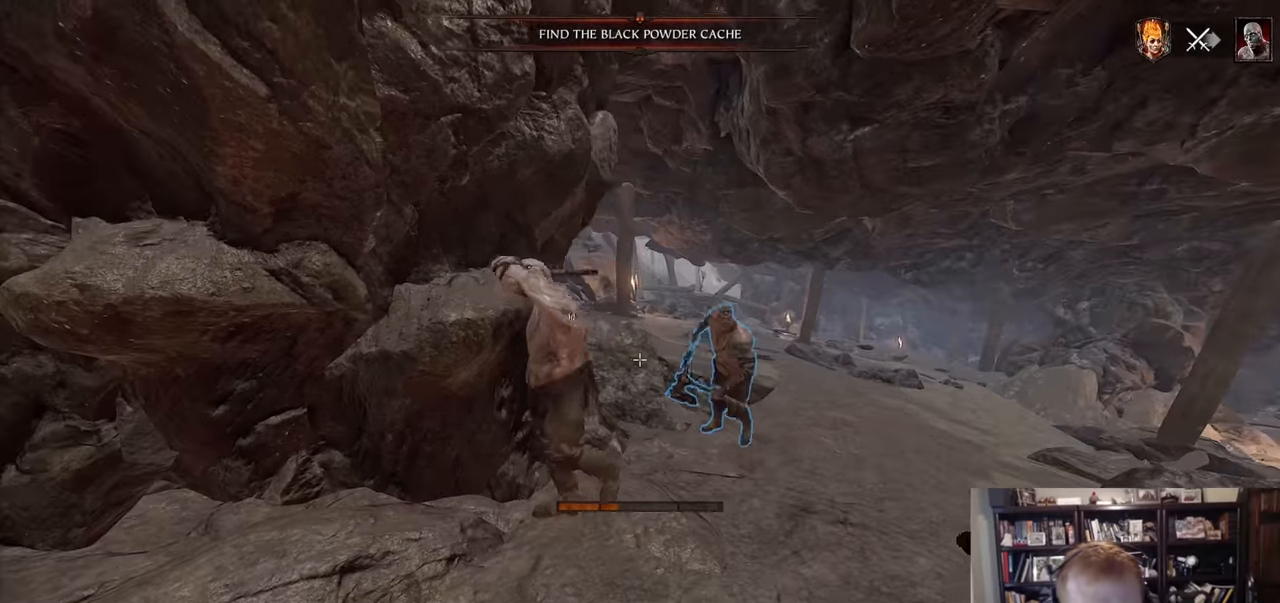
{"keys": ["a"], "mouse": [], "events": [[184, "d", "up"], [234, "a", "down"], [284, "shift", "down"], [417, "mouse_left", "down"], [467, "mouse_left", "up"], [467, "shift", "up"]]}
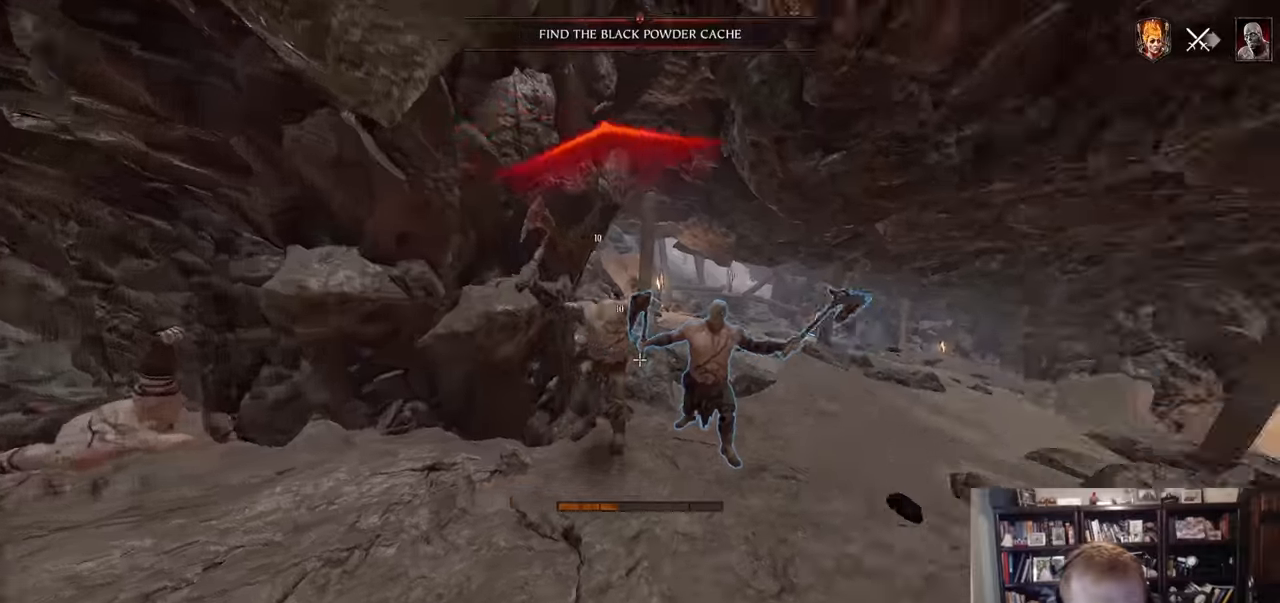
{"keys": ["a"], "mouse": ["right"], "events": [[283, "shift", "down"], [433, "mouse_right", "down"], [433, "shift", "up"]]}
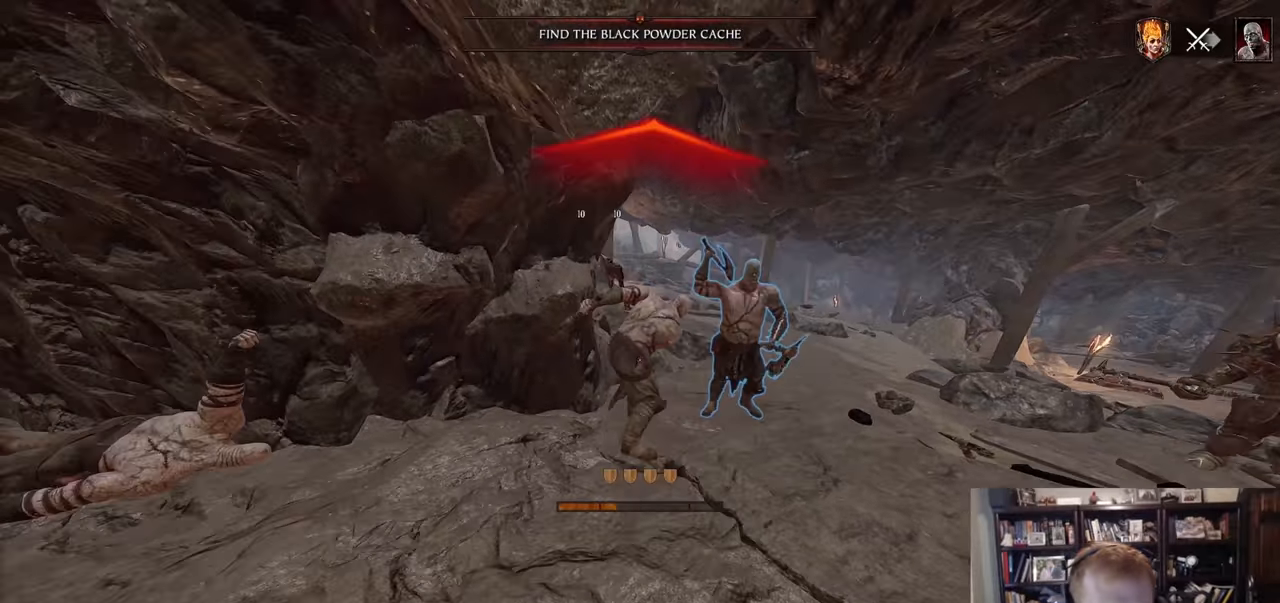
{"keys": ["a"], "mouse": ["right"], "events": []}
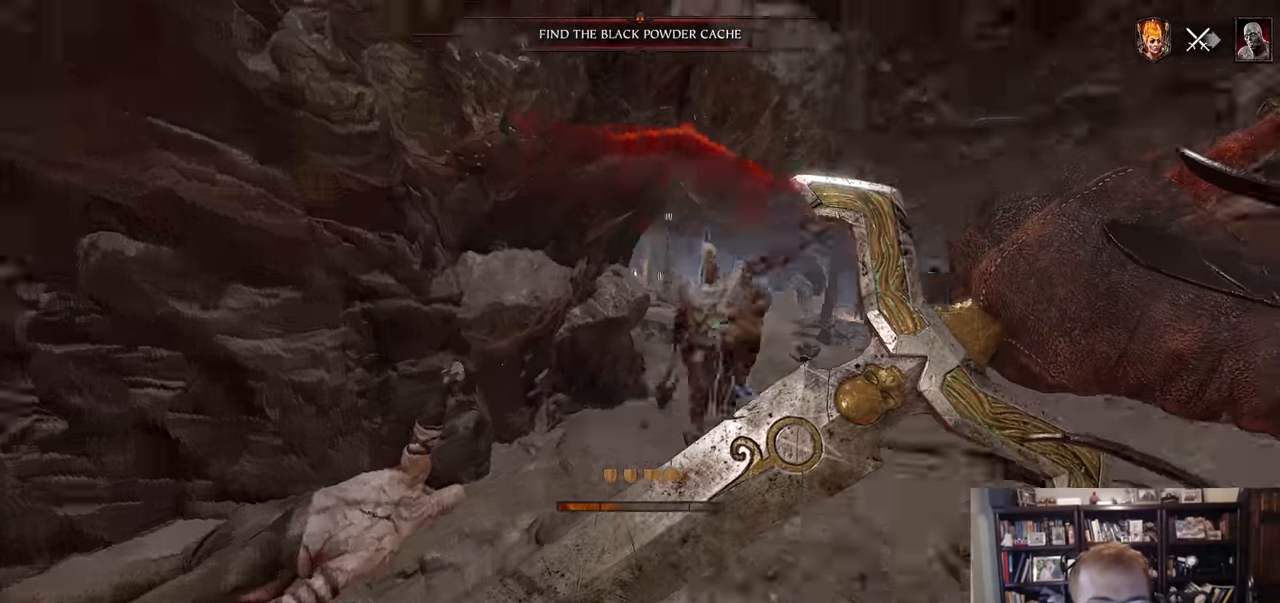
{"keys": ["s"], "mouse": ["right"], "events": [[33, "s", "down"], [133, "a", "up"], [266, "q", "down"], [417, "q", "up"]]}
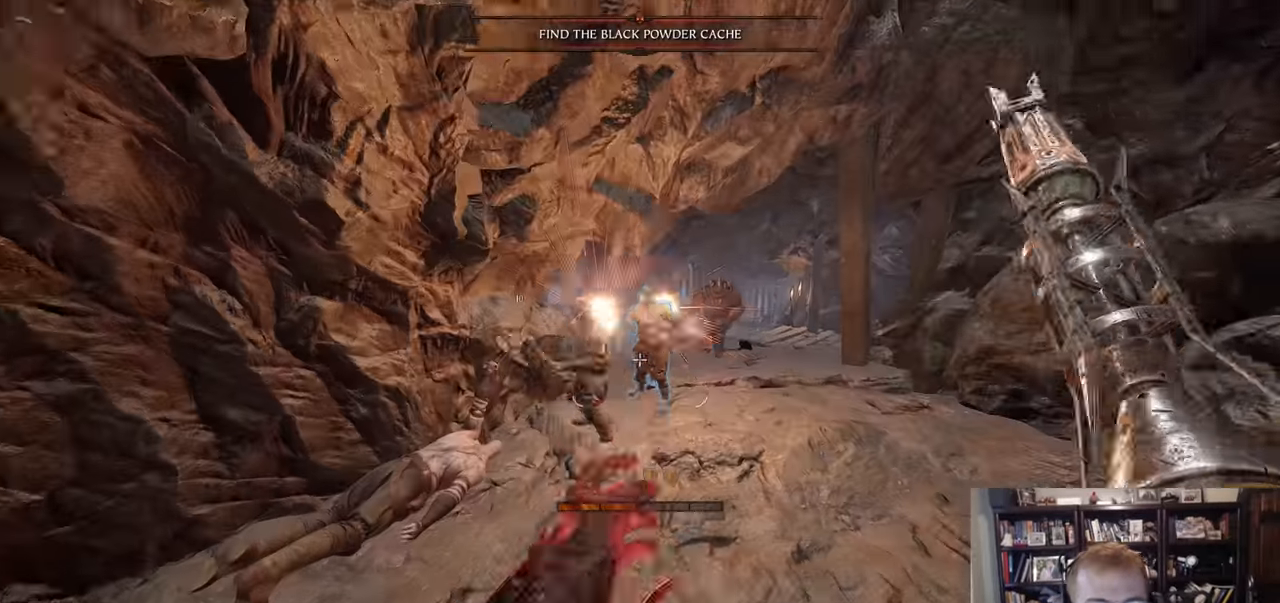
{"keys": [], "mouse": ["left", "right"], "events": [[17, "mouse_left", "down"], [150, "mouse_left", "up"], [484, "mouse_left", "down"], [484, "s", "up"]]}
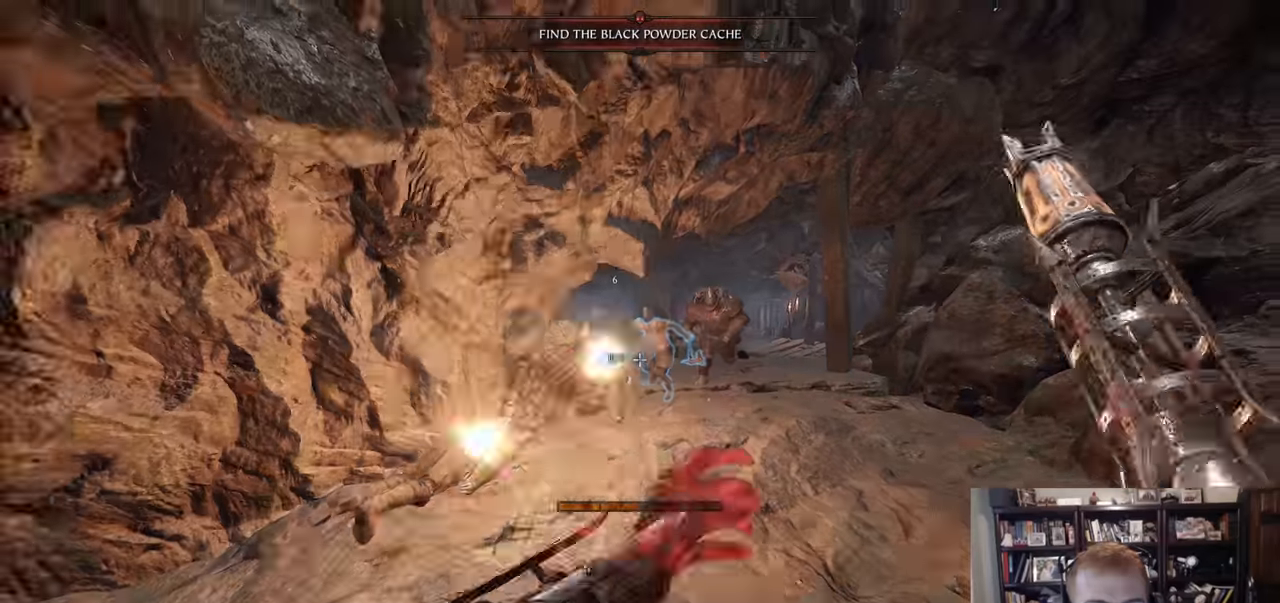
{"keys": ["w"], "mouse": ["left", "right"], "events": [[51, "w", "down"], [117, "mouse_left", "up"], [451, "mouse_left", "down"]]}
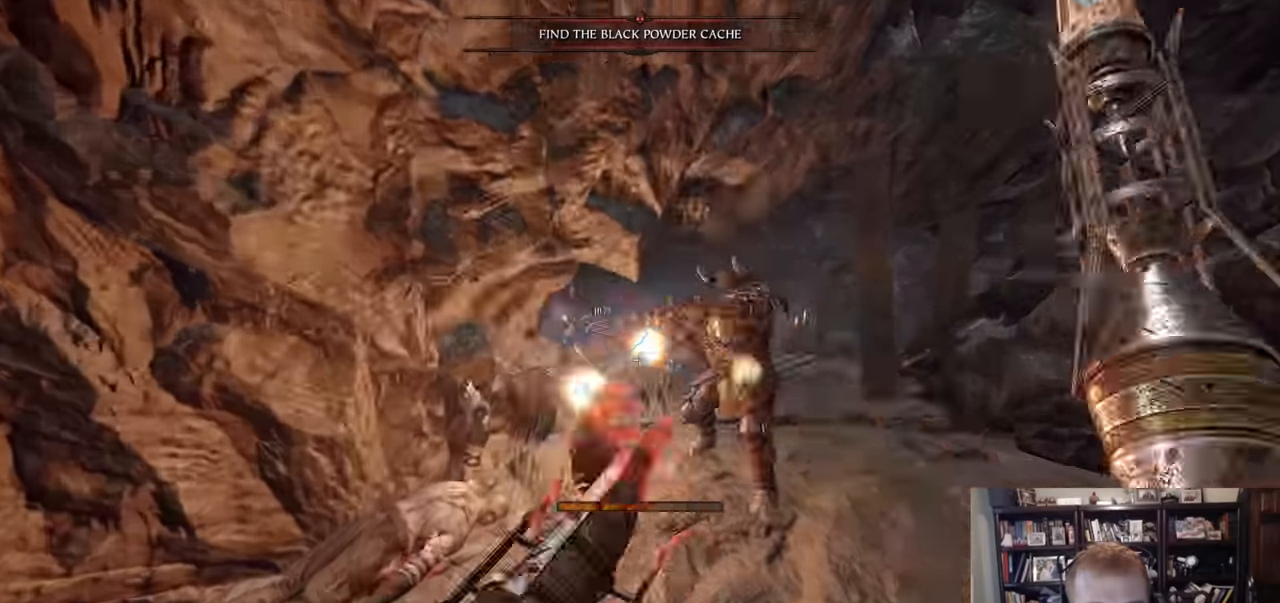
{"keys": [], "mouse": ["right"], "events": [[83, "mouse_left", "up"], [133, "mouse_right", "up"], [234, "q", "down"], [267, "q", "up"], [267, "w", "up"], [467, "mouse_right", "down"]]}